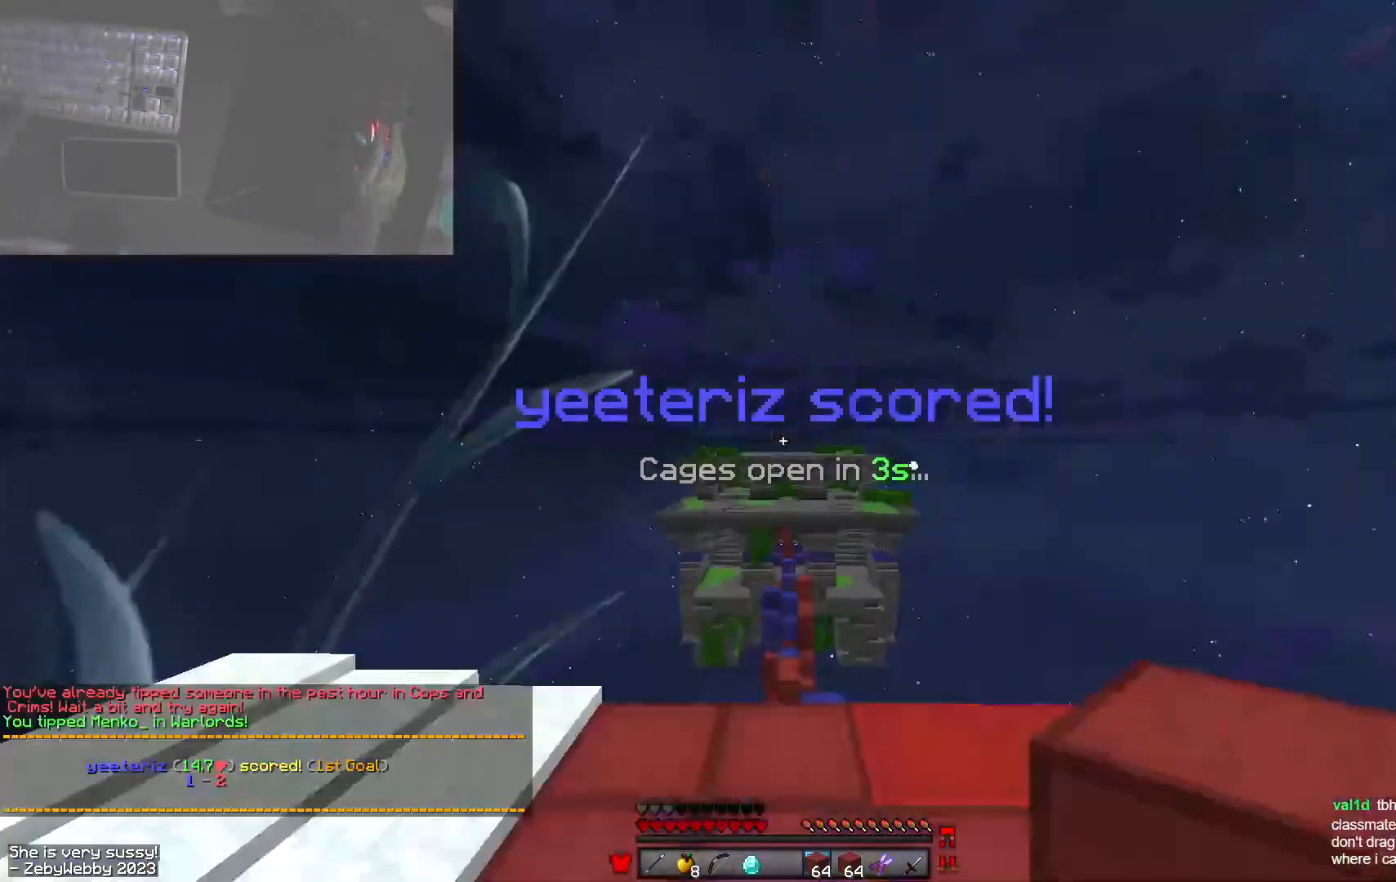
Gameplay with keyboard and mouse; each line is a JSON object with the keys and mouse buttons held at the frame after it. "events" lists presses ("down") and releases ("up") of "a", "d", "s", "shift", "space", "w", "mouse_left" and "mouse_right" between this image and that frame as [ms after this image, input, new state], when the widget could be followed in between. "mouse_left", "mouse_right" = the "left", "right" buttons of the "mouse" list. No other keys are recorded. Fast repeated clicks can show as one long hold. Mouse movement is not recorded.
{"keys": ["w"], "mouse": ["left", "right"], "events": [[33, "space", "up"], [183, "space", "down"], [316, "mouse_left", "down"], [316, "mouse_right", "down"], [316, "space", "up"]]}
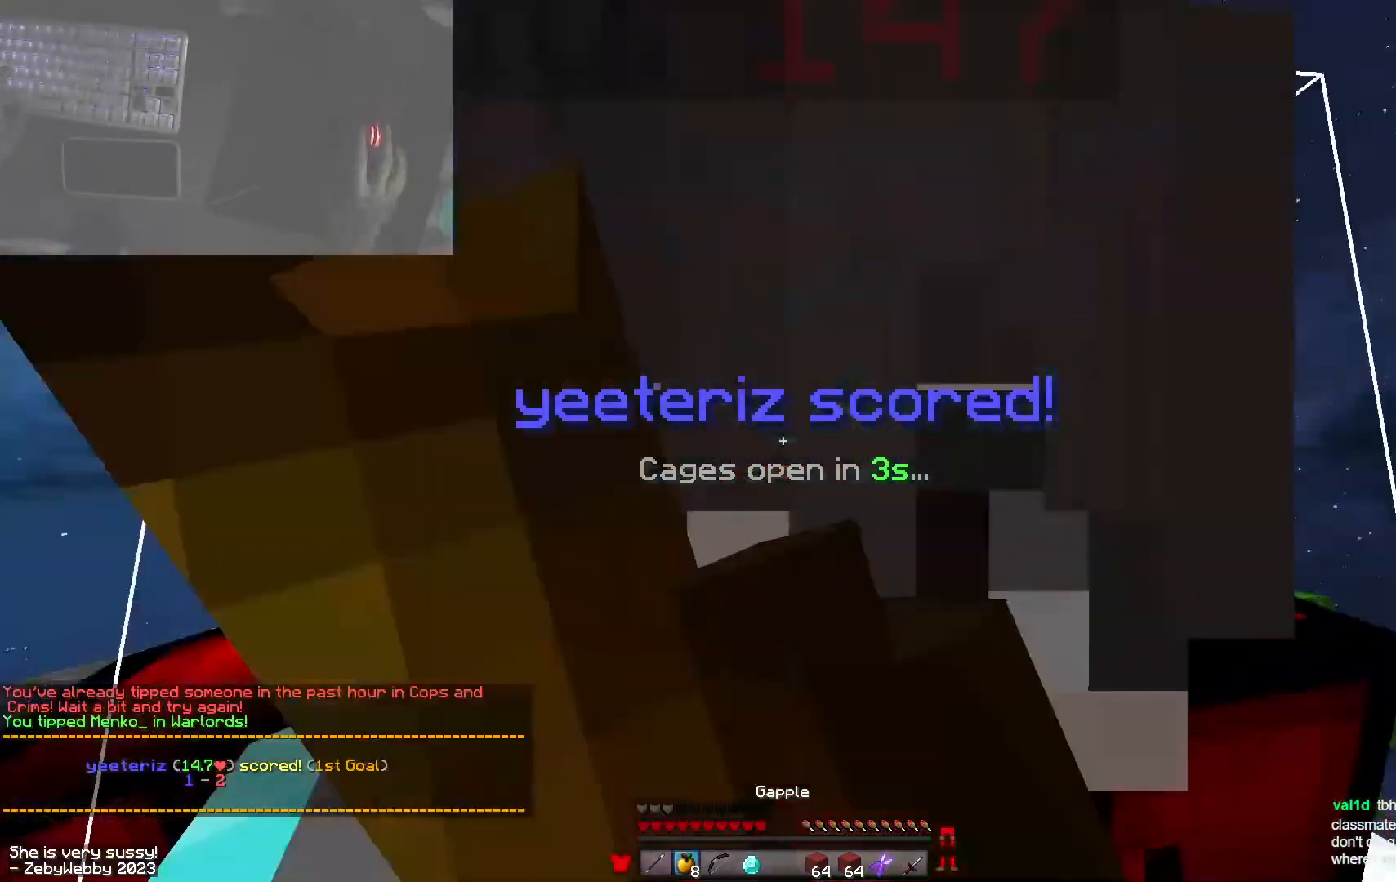
{"keys": ["d", "s"], "mouse": ["left", "right"], "events": [[183, "w", "up"], [400, "s", "down"], [500, "d", "down"]]}
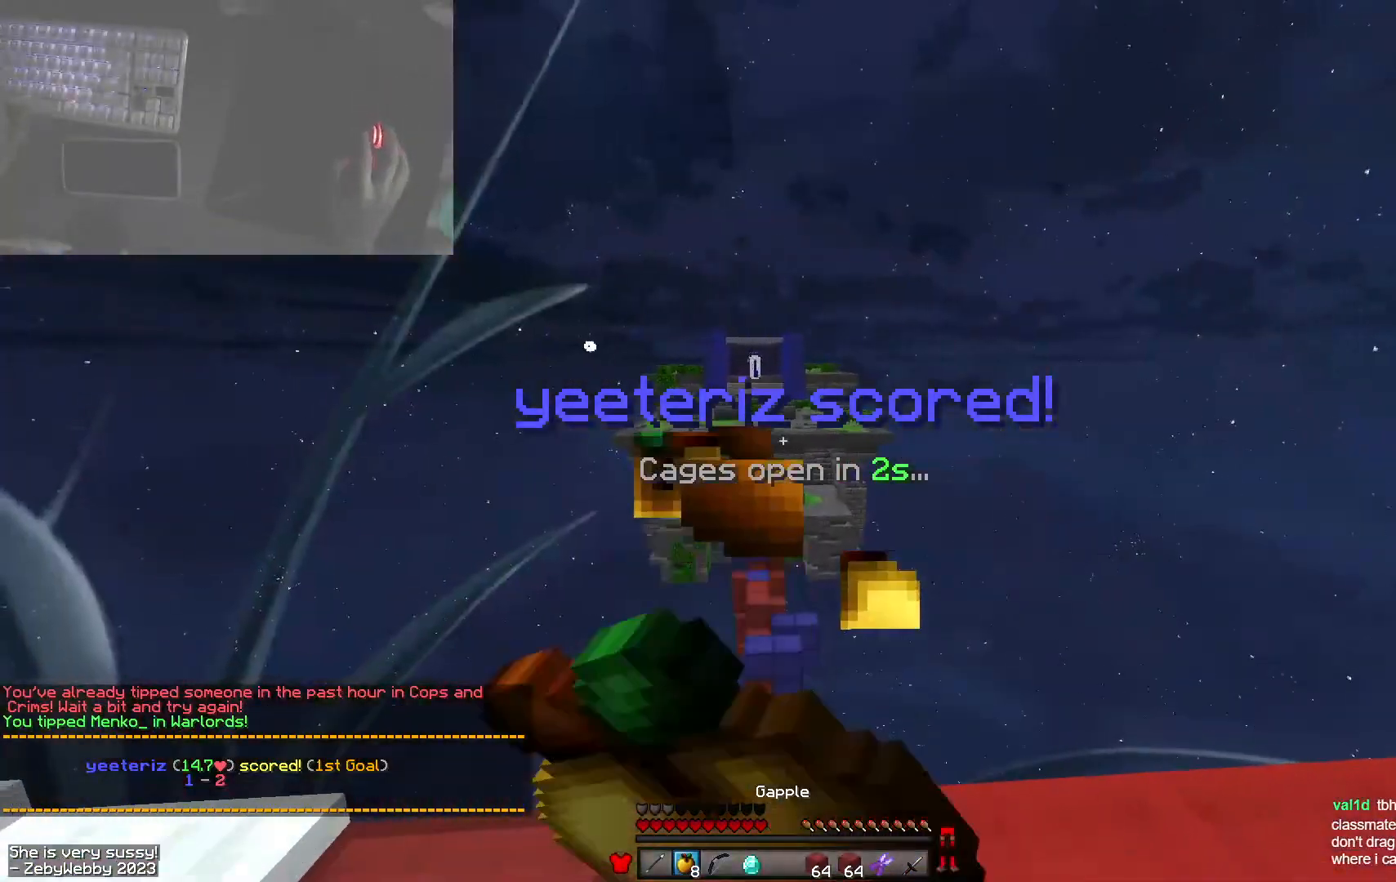
{"keys": ["a", "d", "s"], "mouse": ["left", "right"], "events": [[83, "a", "down"], [116, "d", "up"], [200, "d", "down"], [316, "d", "up"], [400, "d", "down"], [416, "a", "up"], [466, "a", "down"]]}
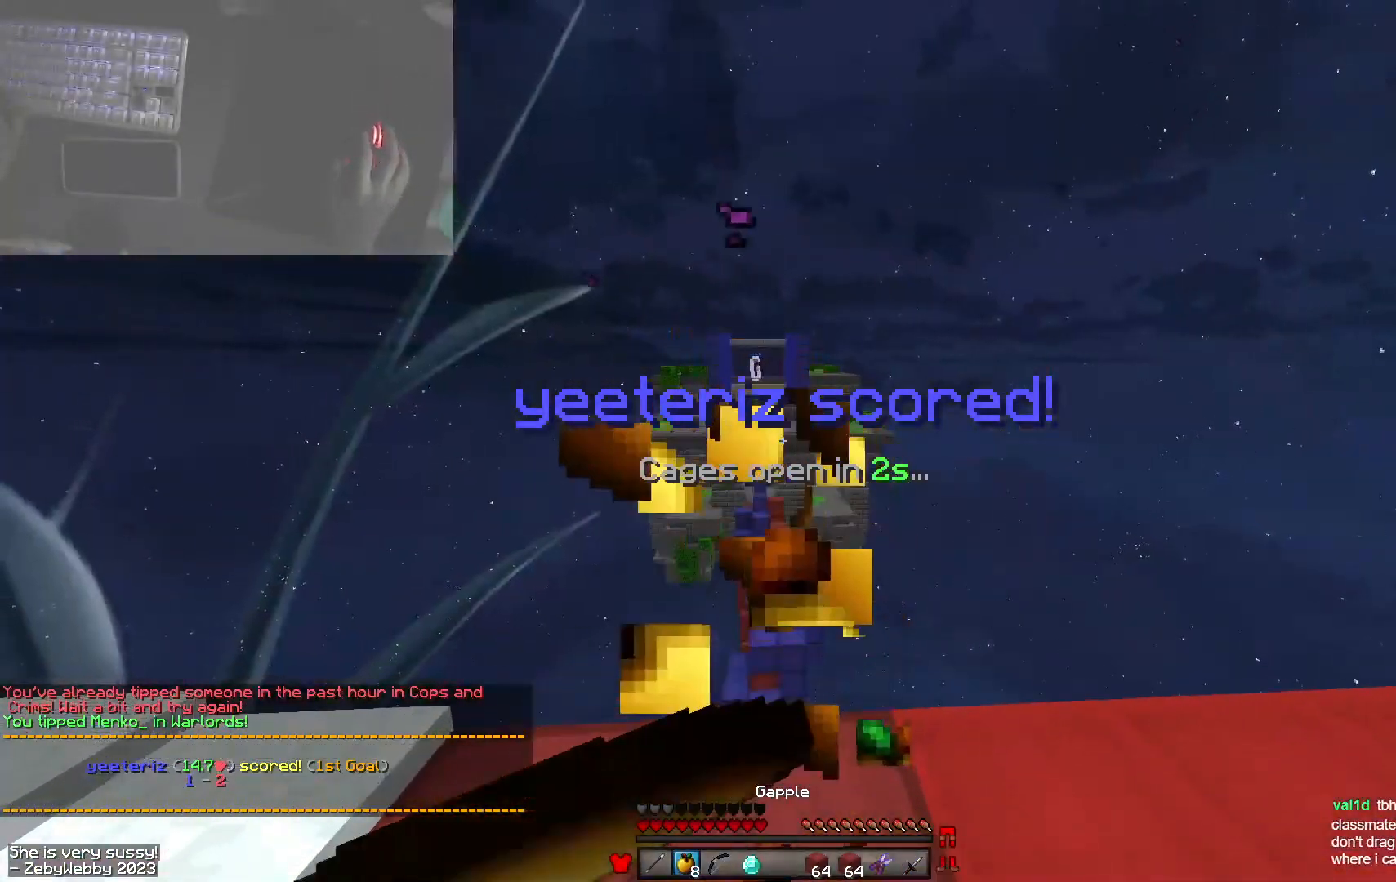
{"keys": ["s"], "mouse": ["right"], "events": [[133, "a", "up"], [250, "d", "up"], [383, "mouse_left", "up"]]}
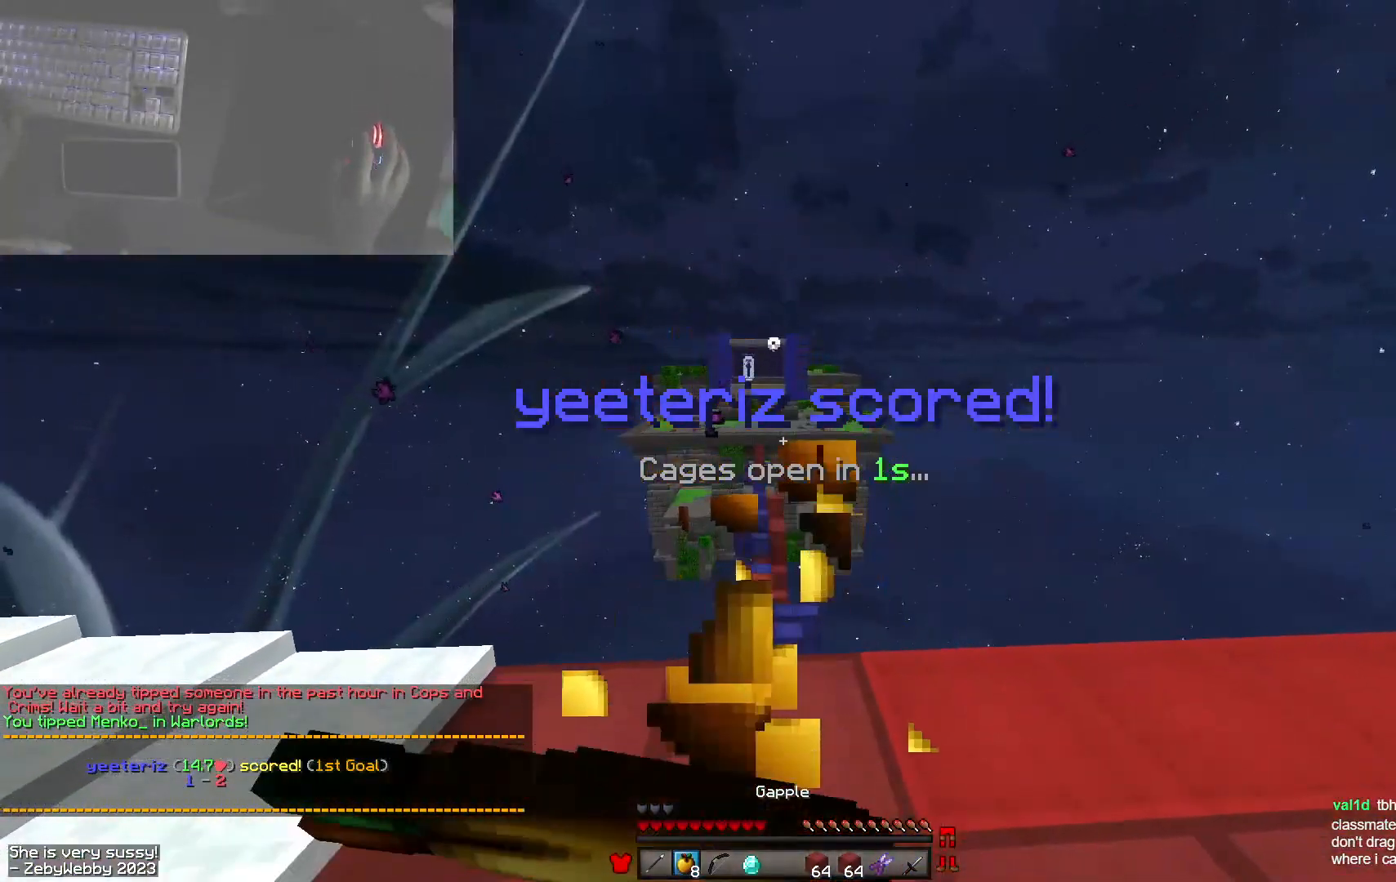
{"keys": ["s"], "mouse": [], "events": [[183, "mouse_right", "up"]]}
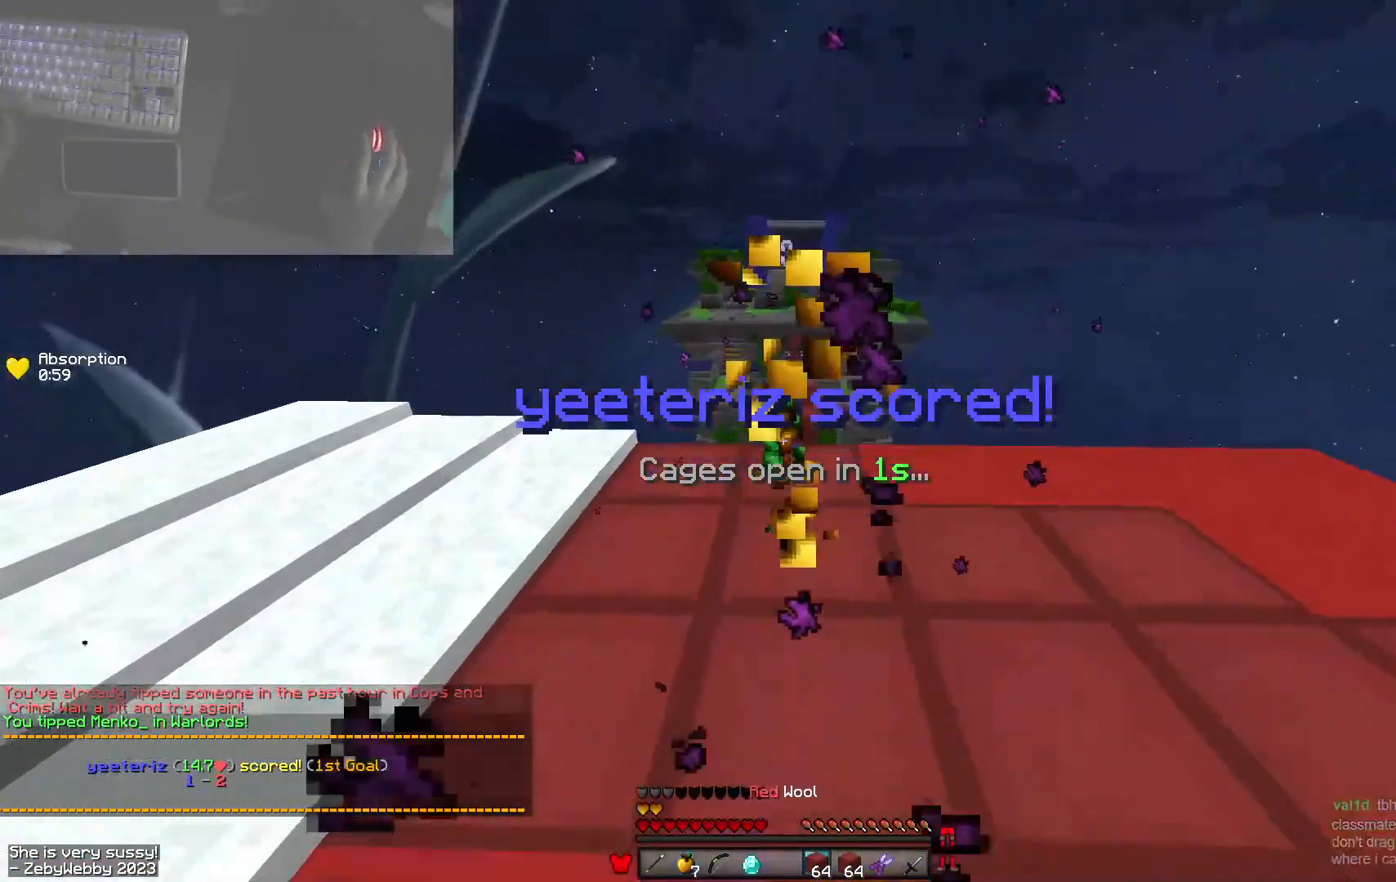
{"keys": ["space", "w"], "mouse": [], "events": [[50, "s", "up"], [166, "w", "down"], [216, "space", "down"]]}
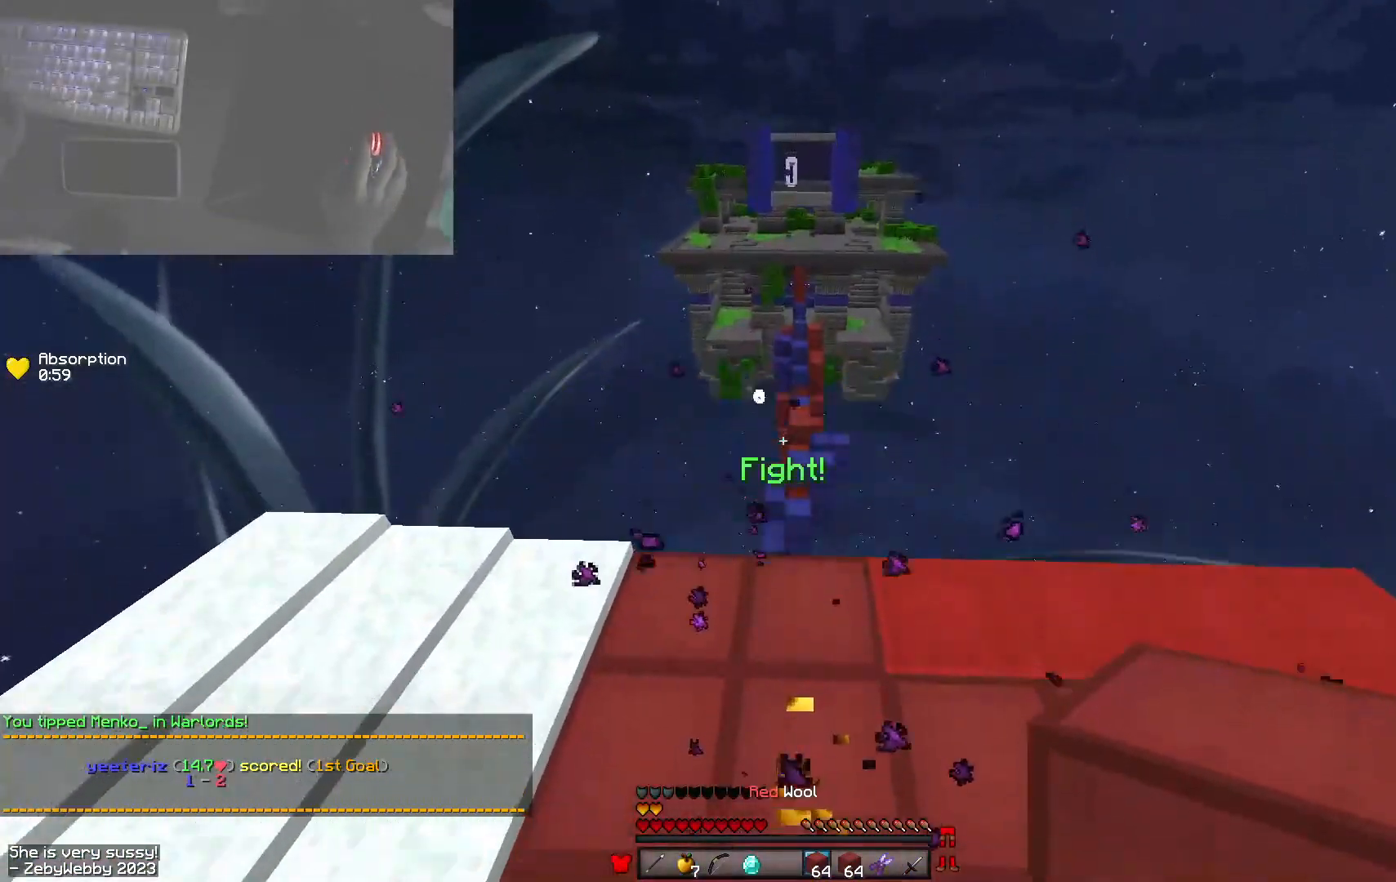
{"keys": ["space", "w"], "mouse": [], "events": [[150, "space", "up"], [366, "space", "down"]]}
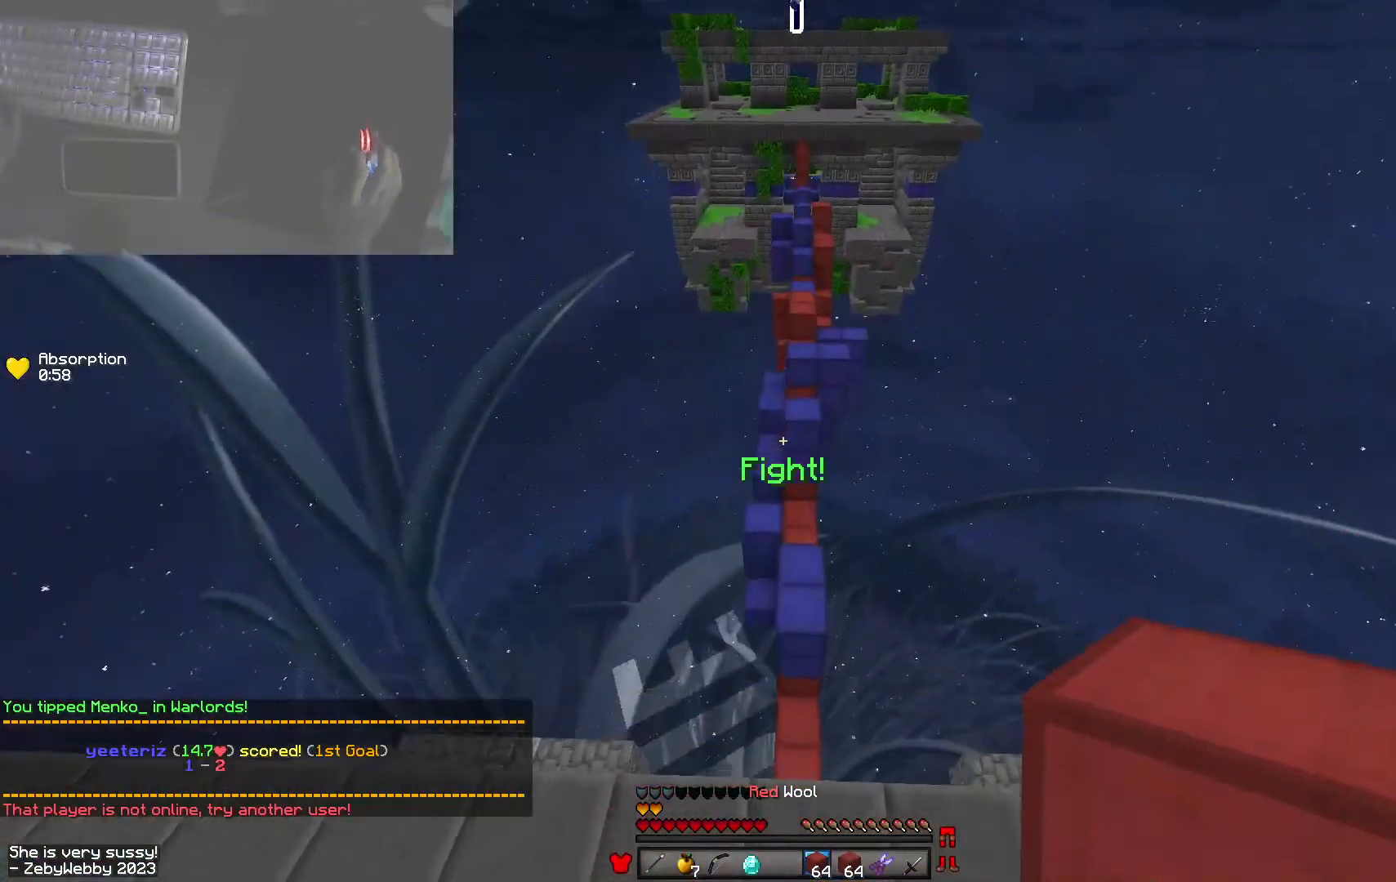
{"keys": ["d", "w"], "mouse": [], "events": [[400, "d", "down"], [400, "space", "up"]]}
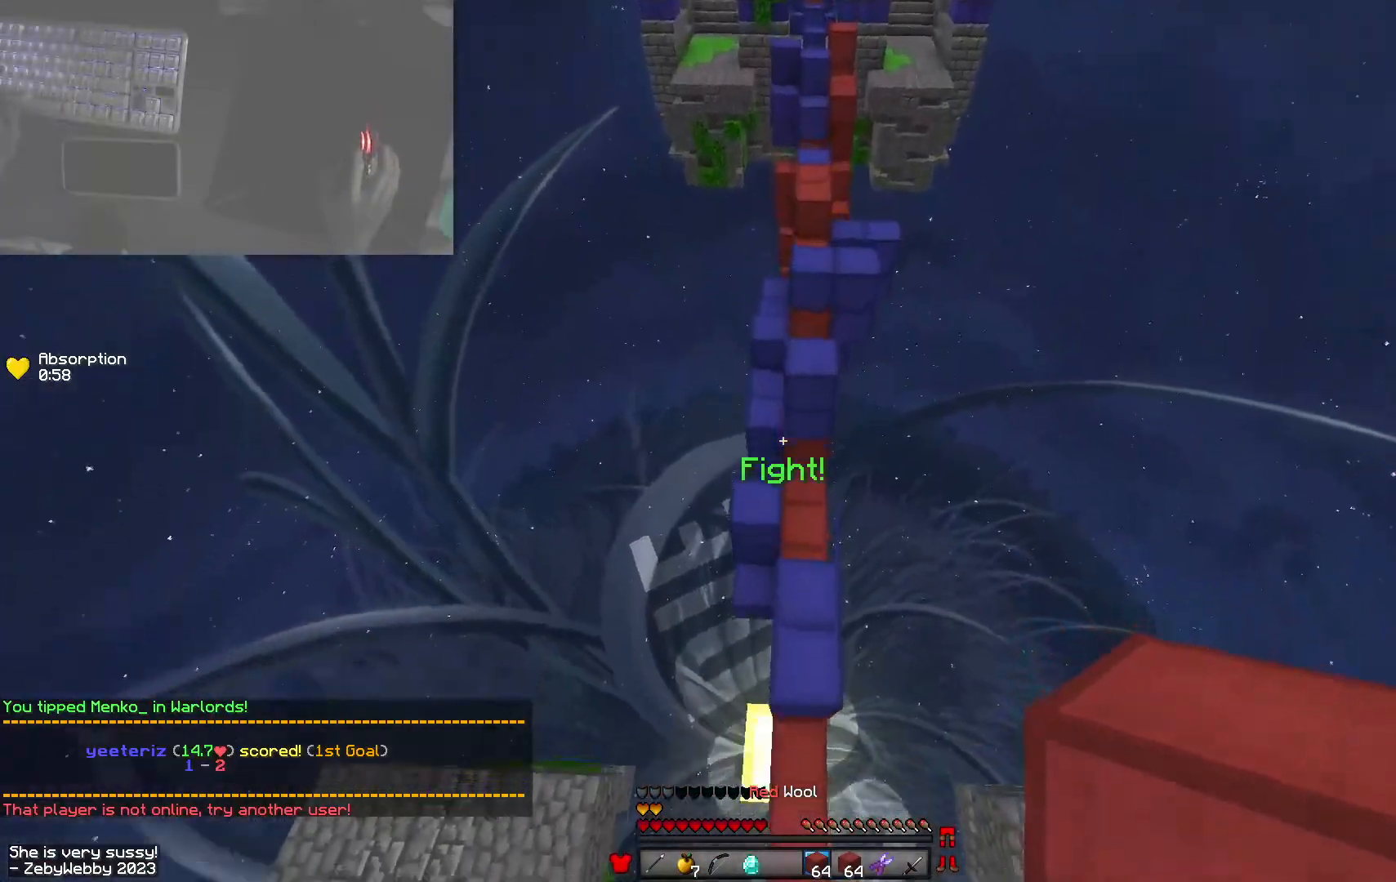
{"keys": ["space", "w"], "mouse": ["right"], "events": [[133, "a", "down"], [166, "d", "up"], [333, "a", "up"], [383, "mouse_right", "down"], [400, "space", "down"]]}
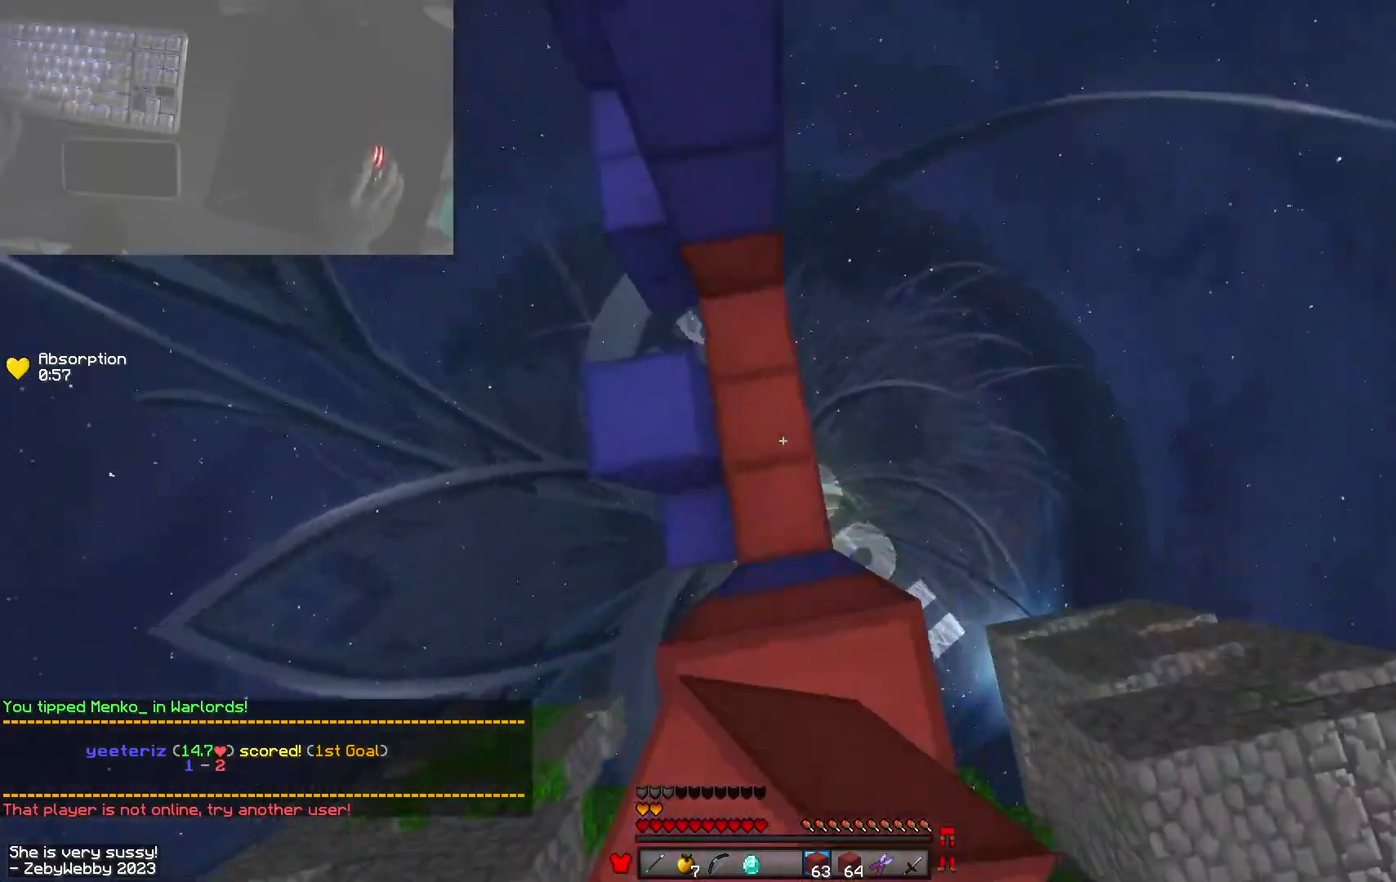
{"keys": ["space", "w"], "mouse": [], "events": [[16, "mouse_right", "up"], [100, "a", "down"], [216, "space", "up"], [283, "a", "up"], [350, "mouse_right", "down"], [433, "space", "down"], [466, "mouse_right", "up"]]}
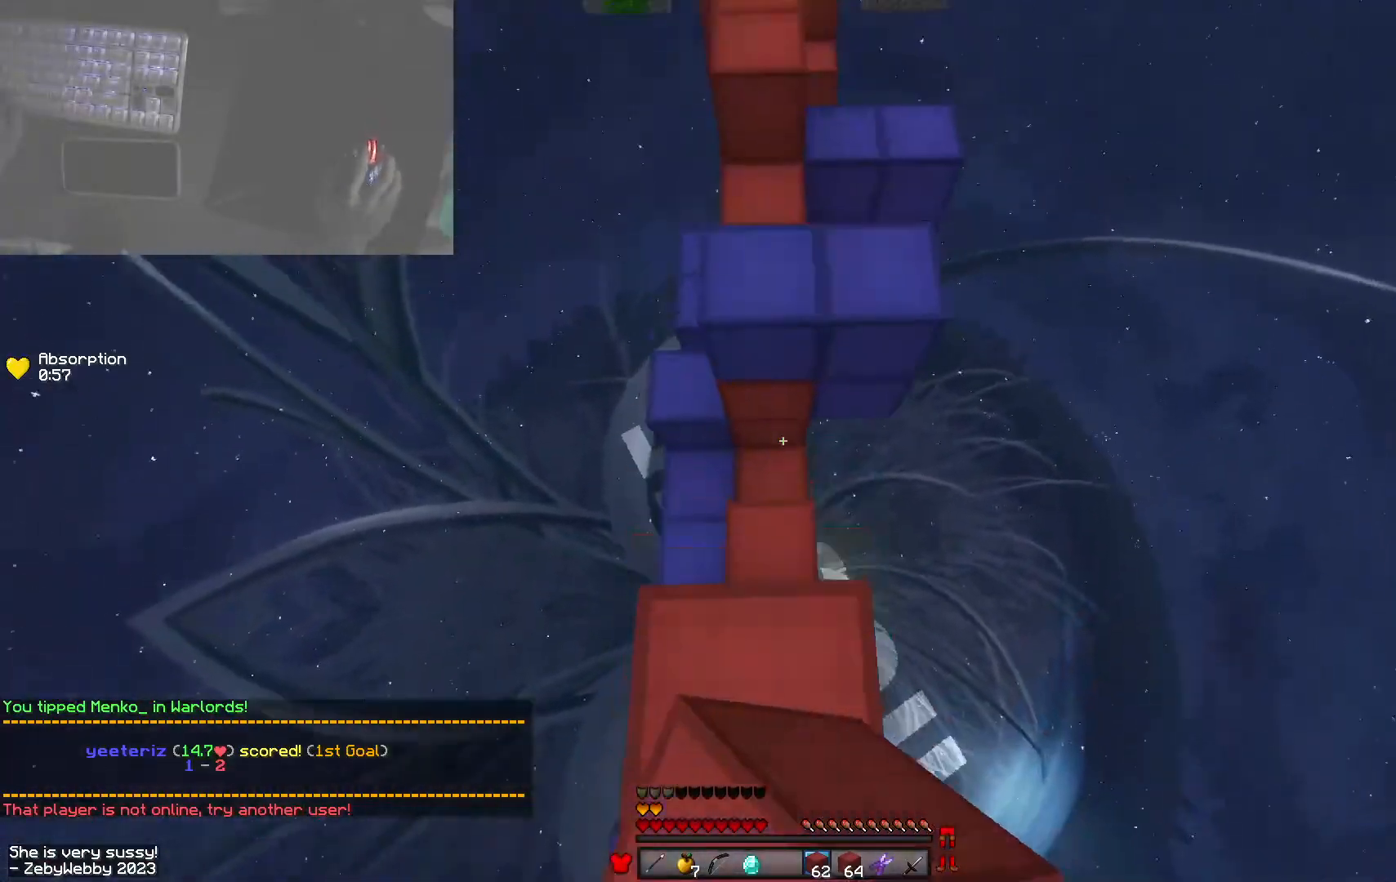
{"keys": ["space", "w"], "mouse": [], "events": [[100, "d", "down"], [166, "mouse_right", "down"], [183, "space", "up"], [200, "d", "up"], [216, "a", "down"], [333, "a", "up"], [350, "mouse_right", "up"], [350, "space", "down"]]}
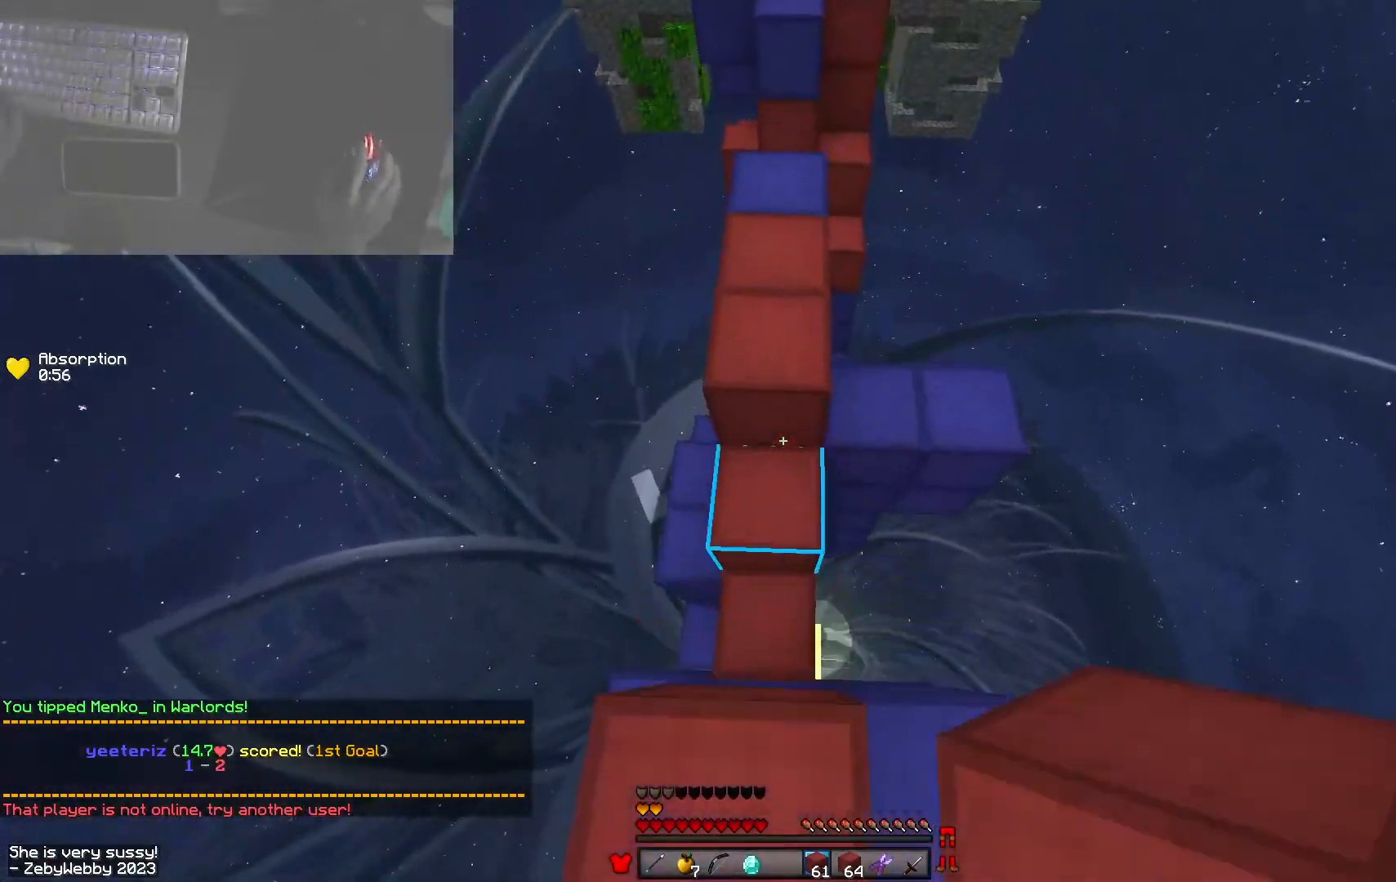
{"keys": ["space", "w"], "mouse": [], "events": [[250, "mouse_right", "down"], [283, "space", "up"], [383, "mouse_right", "up"], [450, "space", "down"]]}
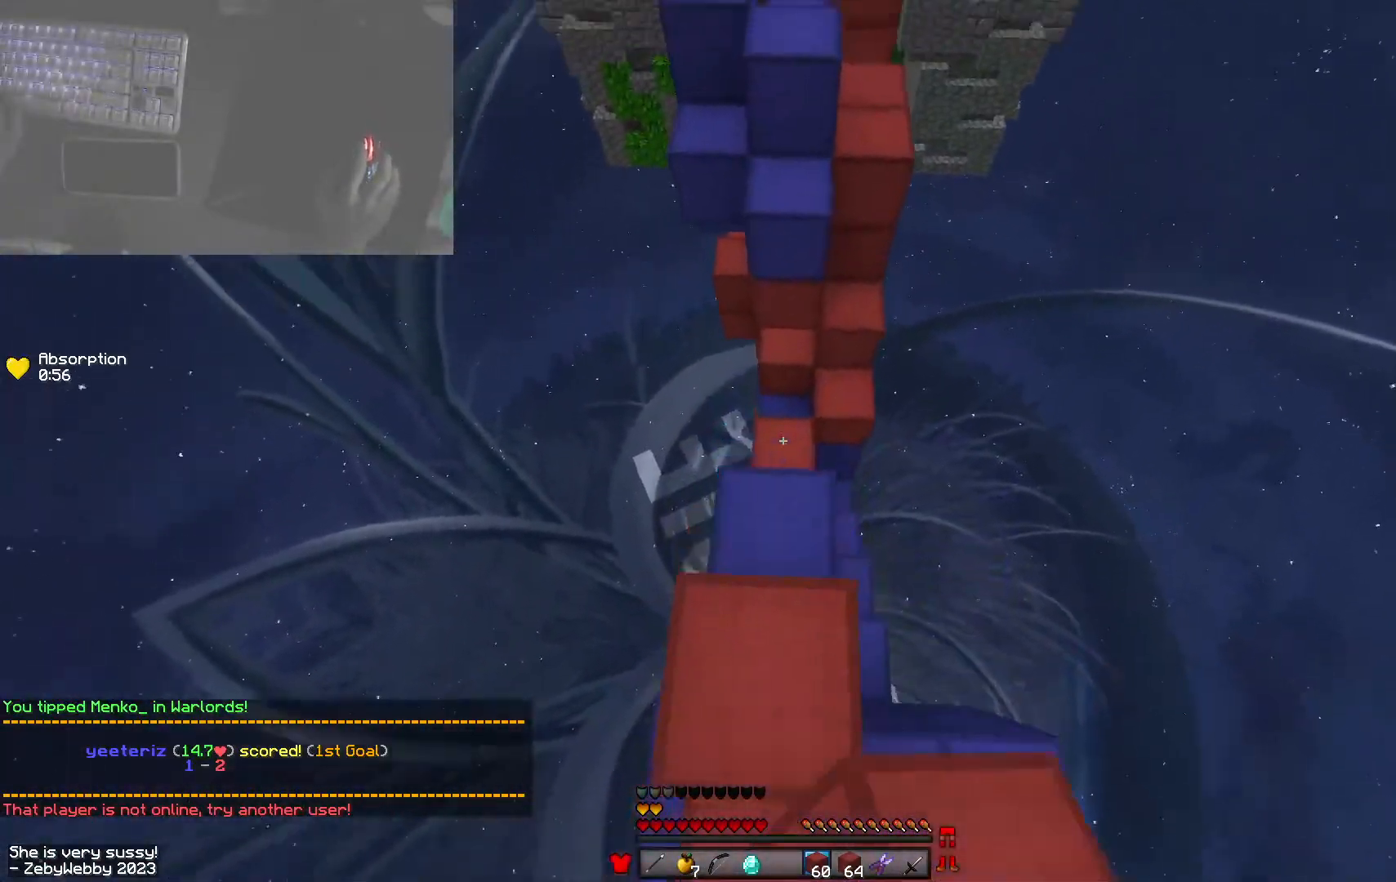
{"keys": ["w"], "mouse": ["right"], "events": [[433, "mouse_right", "down"], [433, "space", "up"]]}
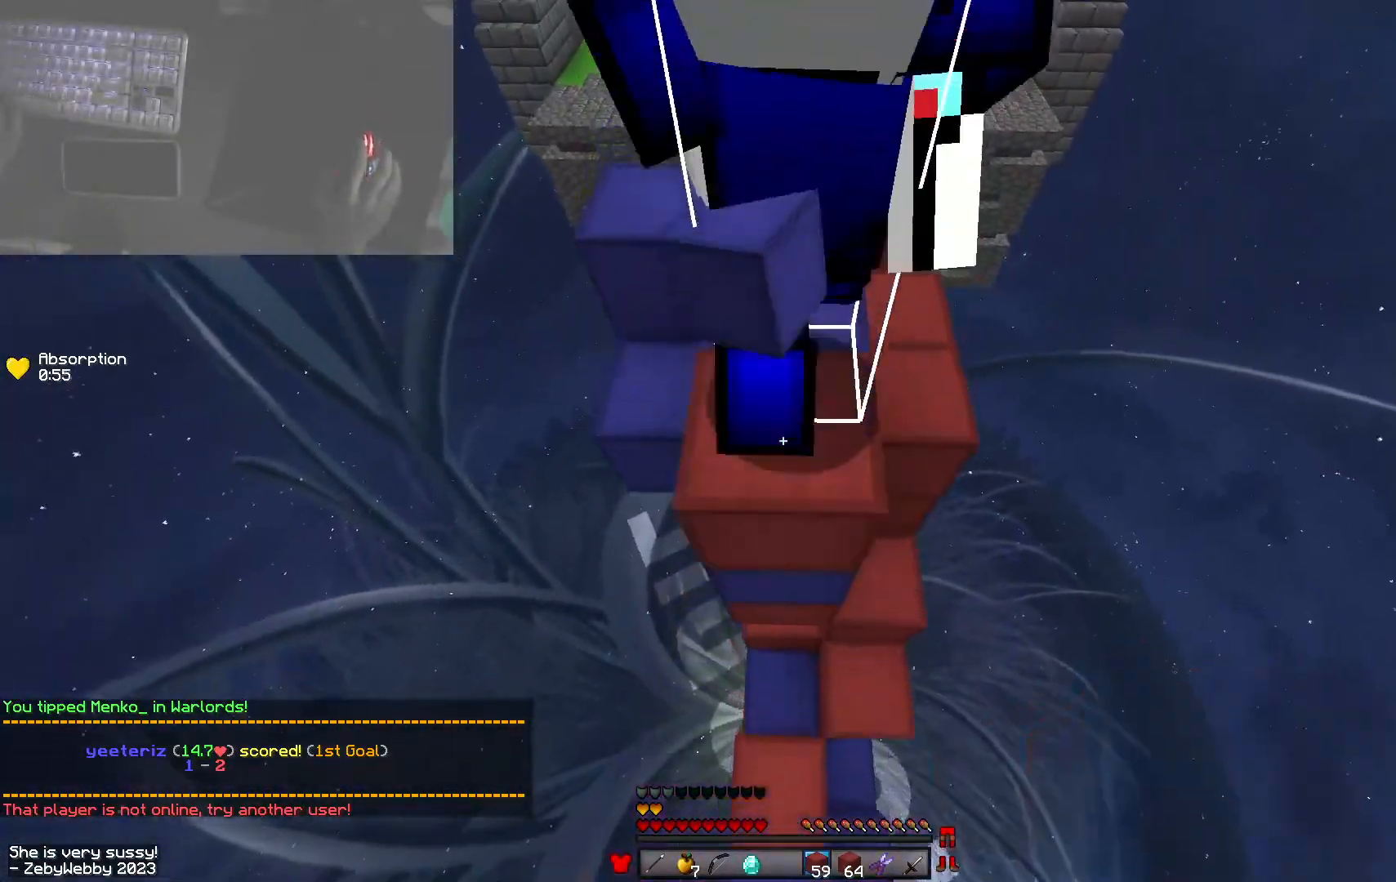
{"keys": ["space", "w"], "mouse": [], "events": [[50, "mouse_right", "up"], [183, "mouse_left", "down"], [216, "mouse_left", "up"], [233, "a", "down"], [250, "mouse_left", "down"], [283, "mouse_left", "up"], [300, "mouse_right", "down"], [333, "mouse_right", "up"], [366, "mouse_left", "down"], [400, "mouse_left", "up"], [400, "space", "down"], [450, "a", "up"]]}
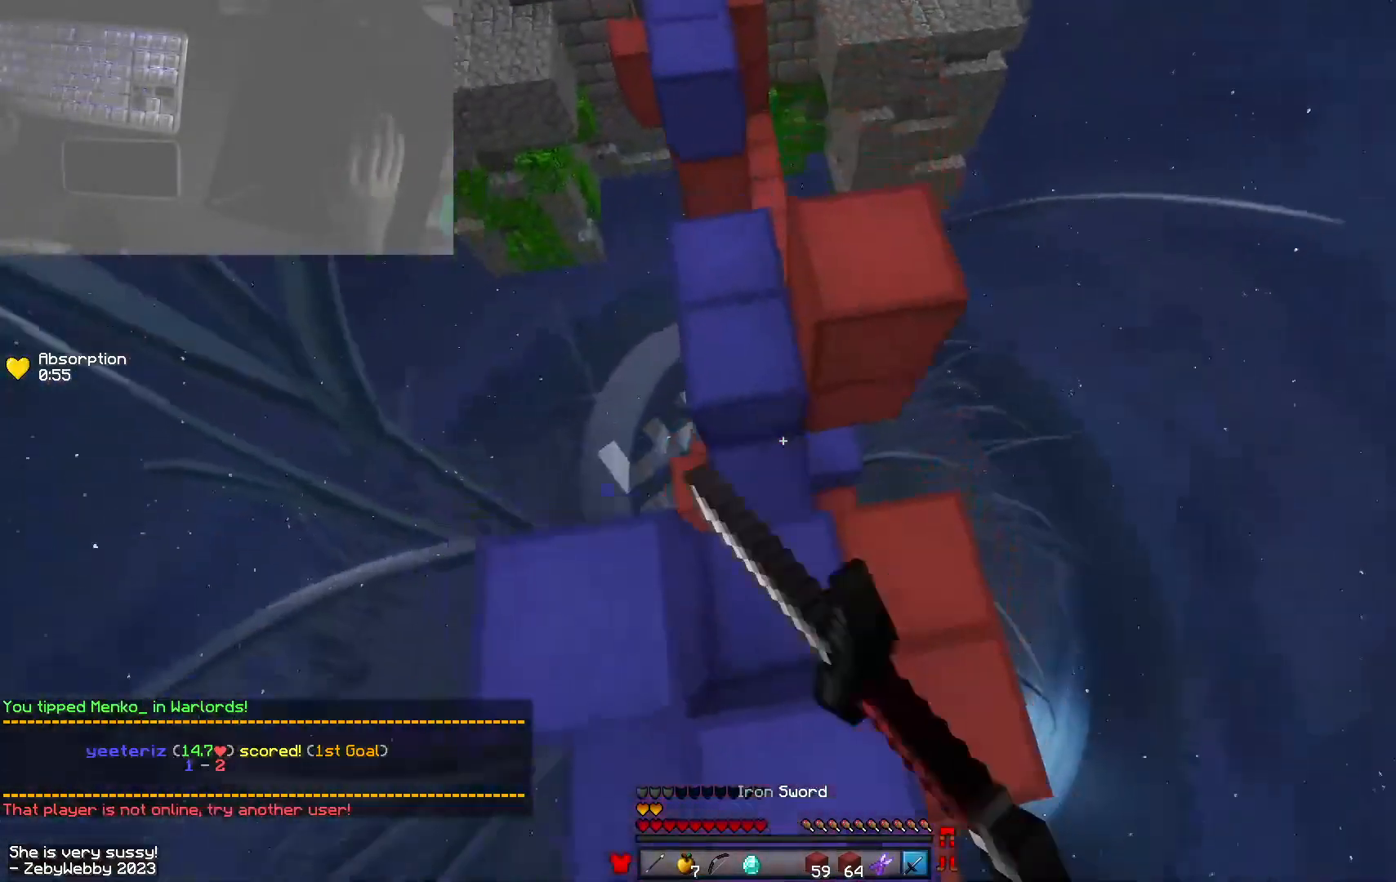
{"keys": ["space", "w"], "mouse": [], "events": [[100, "a", "down"], [150, "space", "up"], [166, "a", "up"], [300, "mouse_right", "down"], [383, "space", "down"], [416, "mouse_right", "up"]]}
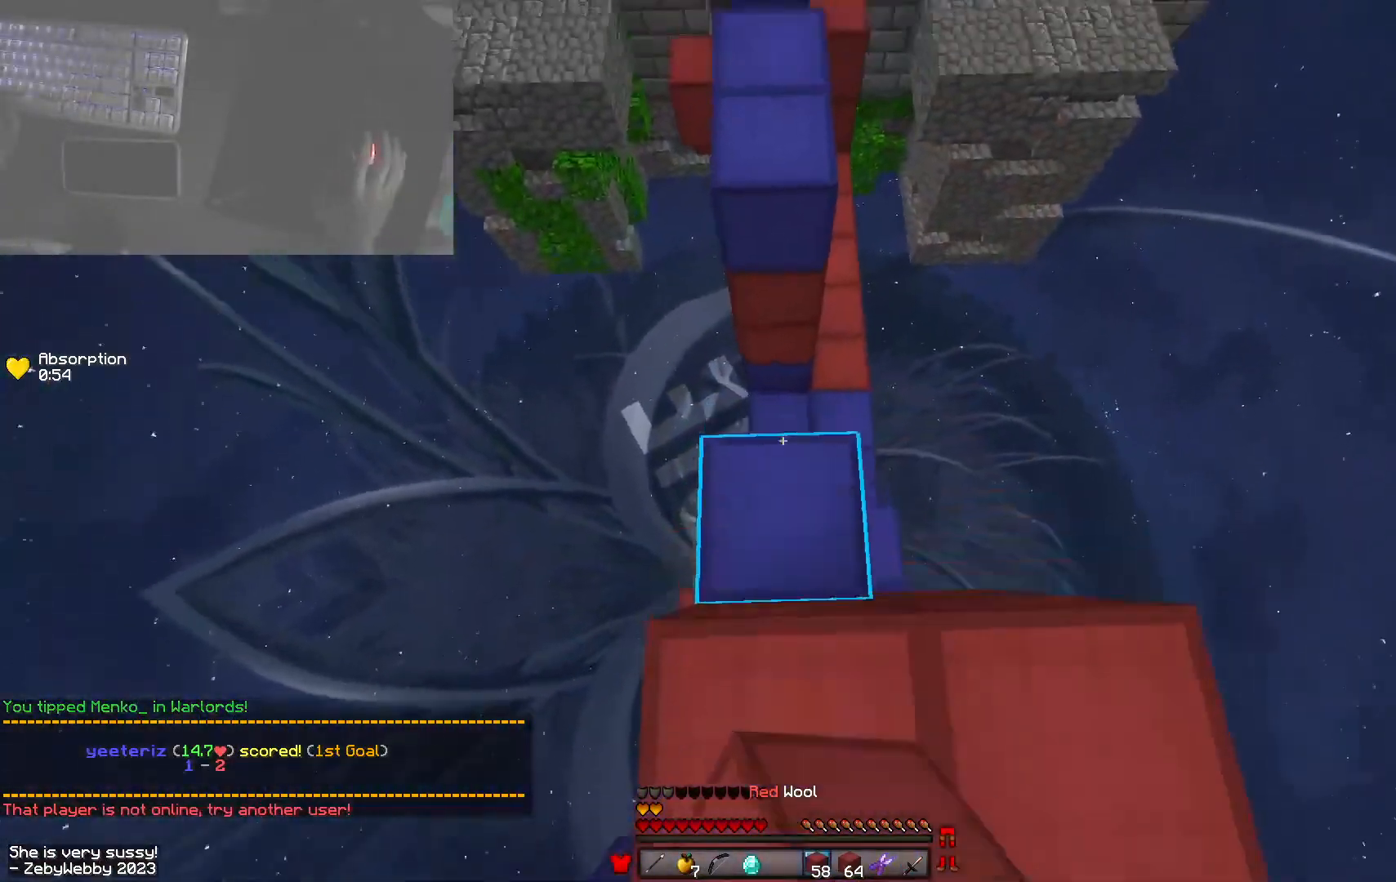
{"keys": ["space", "w"], "mouse": [], "events": []}
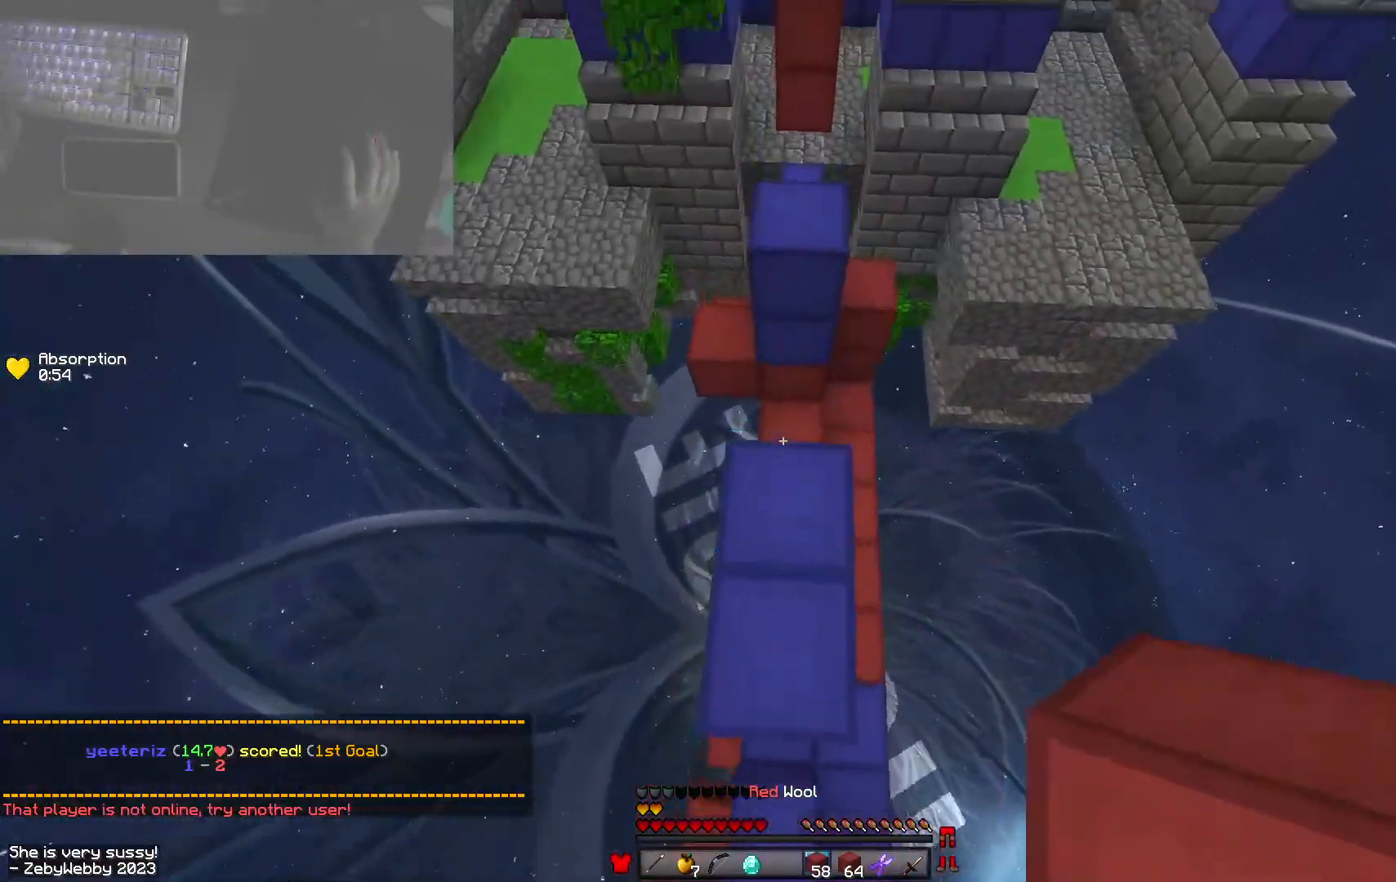
{"keys": ["w"], "mouse": [], "events": [[400, "space", "up"]]}